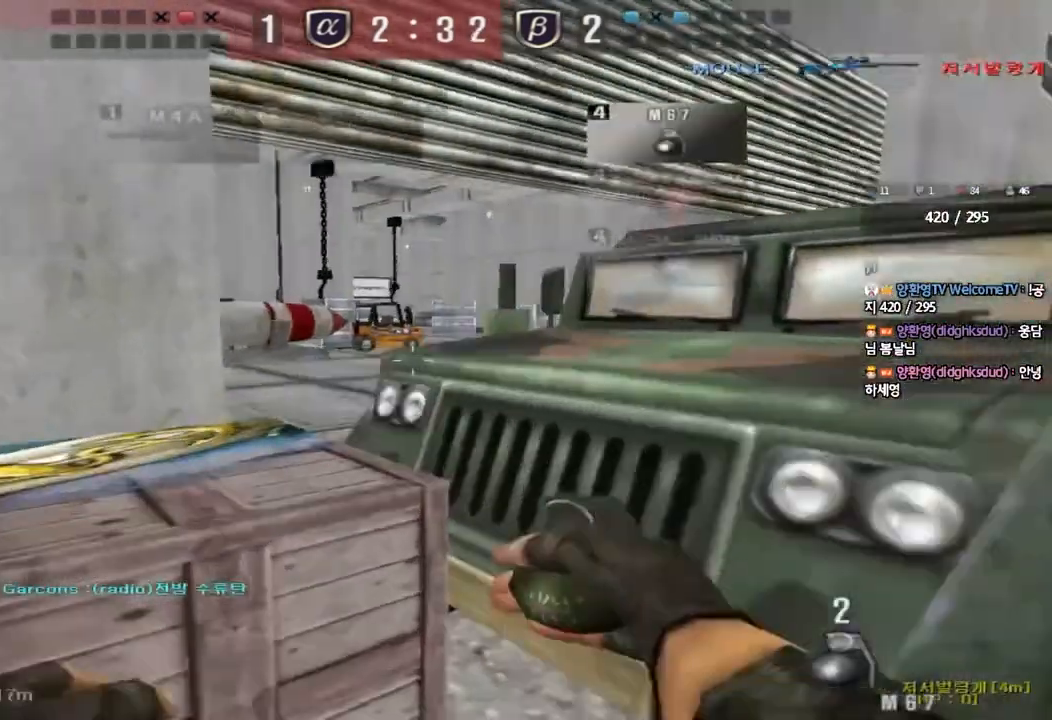
Gameplay with keyboard; each line is a JSON object with the keys held at the frame after it. "events" lists presses ("down") and releases ("up") of "a", "ctrl", "d", "e", "f", "q", "r", "s", "shift", "space", "tab" and "w" between this image and that frame as [ms after this image, input, new state], when the widget could be followed in between. No other keys are recorded. Mouse input is not recorded.
{"keys": ["a", "w"], "events": [[17, "w", "up"], [67, "a", "up"], [117, "a", "down"], [167, "w", "down"]]}
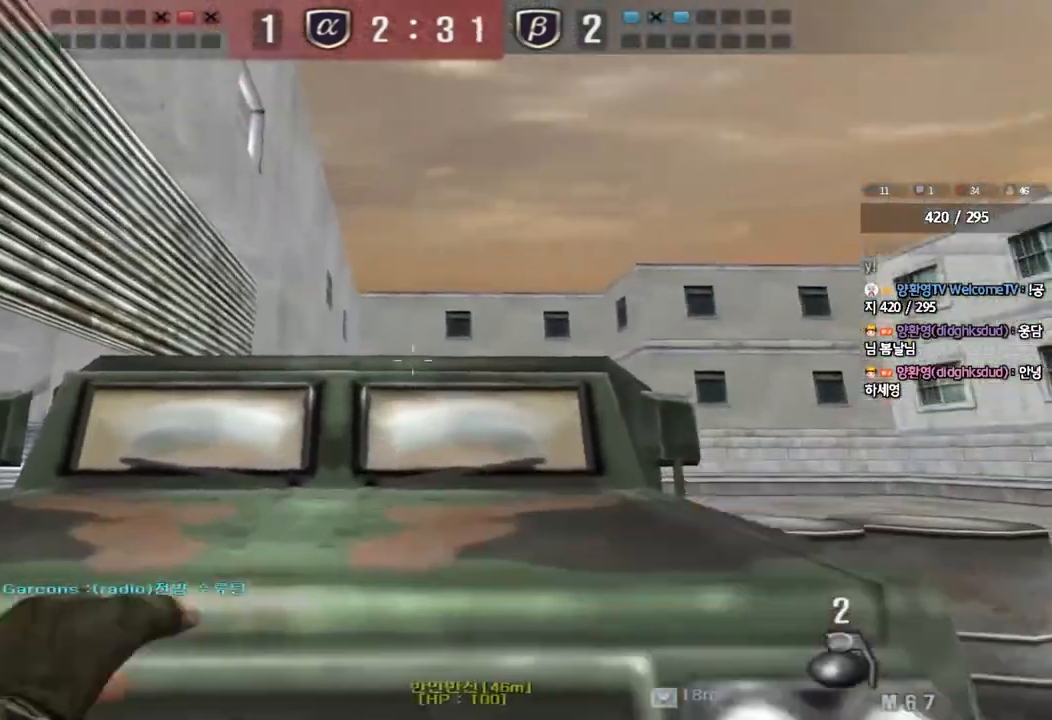
{"keys": ["ctrl"], "events": [[217, "ctrl", "down"], [217, "w", "up"], [250, "a", "up"]]}
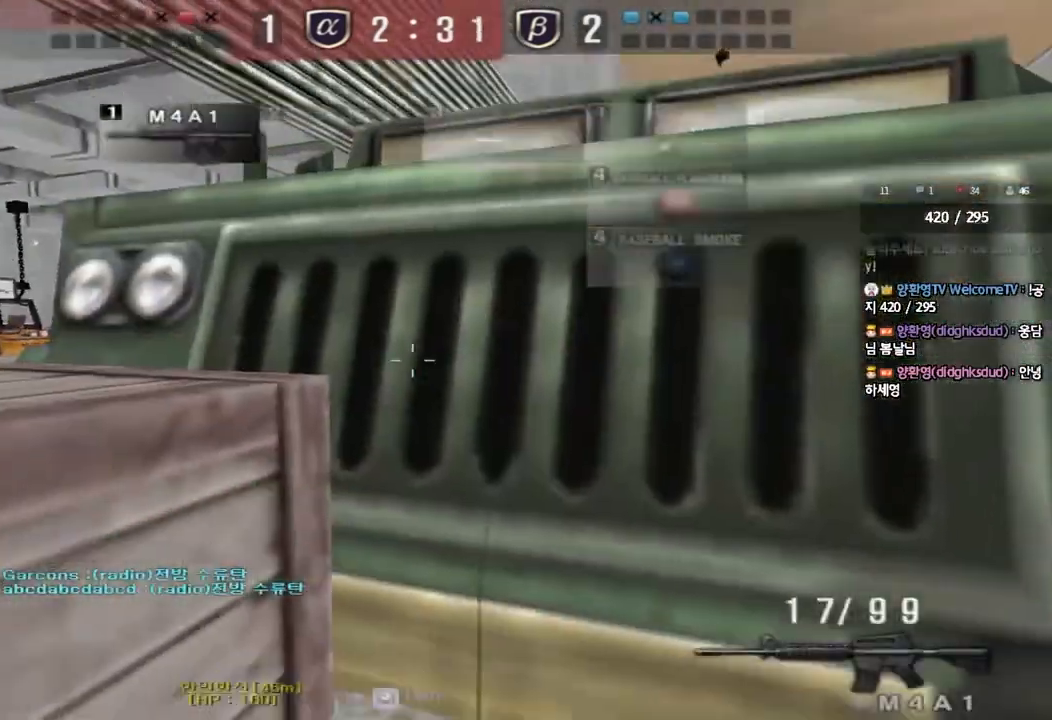
{"keys": ["a", "ctrl", "space", "w"], "events": [[17, "ctrl", "up"], [283, "a", "down"], [317, "w", "down"], [450, "ctrl", "down"], [450, "space", "down"]]}
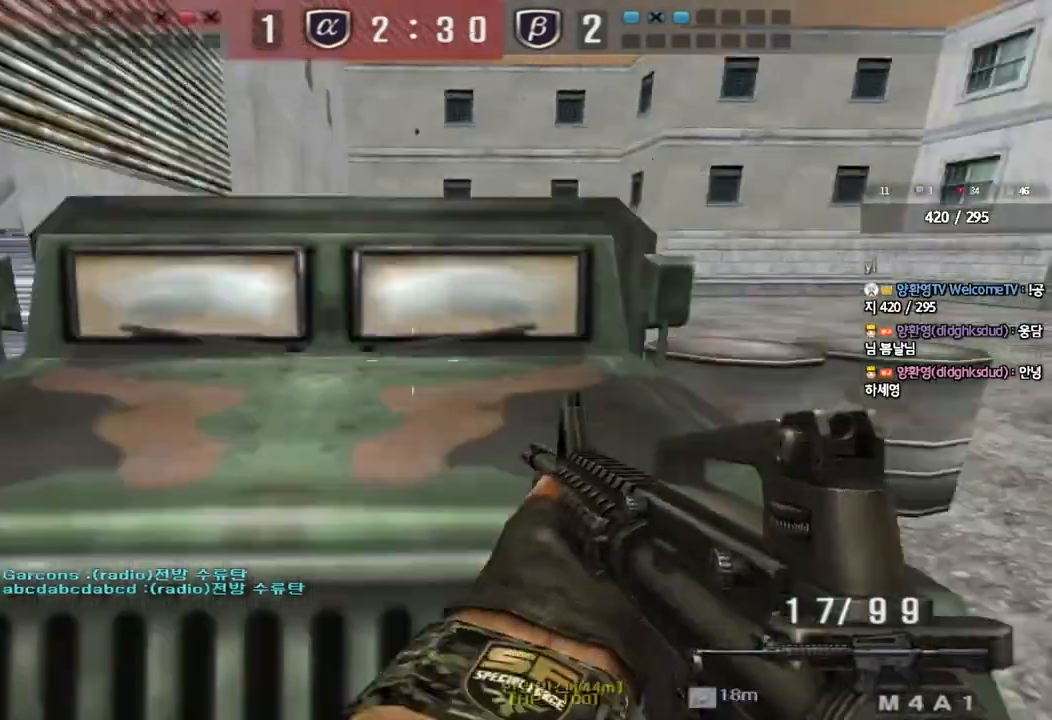
{"keys": [], "events": [[50, "w", "up"], [67, "a", "up"], [67, "space", "up"], [83, "ctrl", "up"]]}
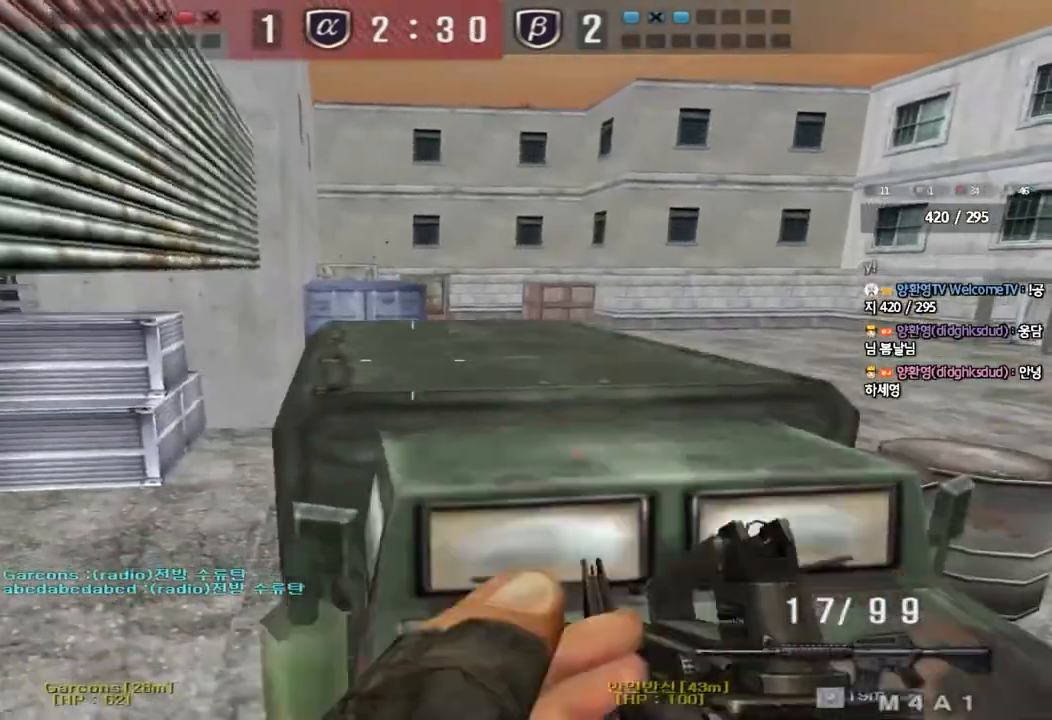
{"keys": ["d"], "events": [[67, "d", "down"], [67, "w", "down"], [217, "space", "down"], [233, "w", "up"], [333, "s", "down"], [383, "space", "up"], [467, "s", "up"]]}
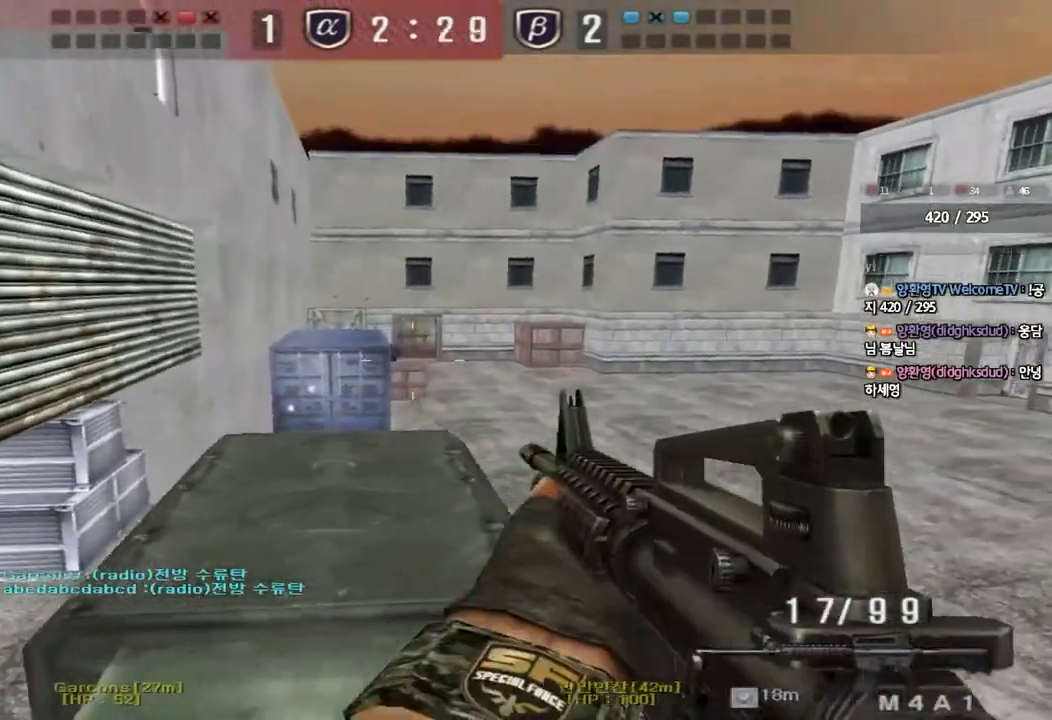
{"keys": ["d", "w"], "events": [[100, "w", "down"]]}
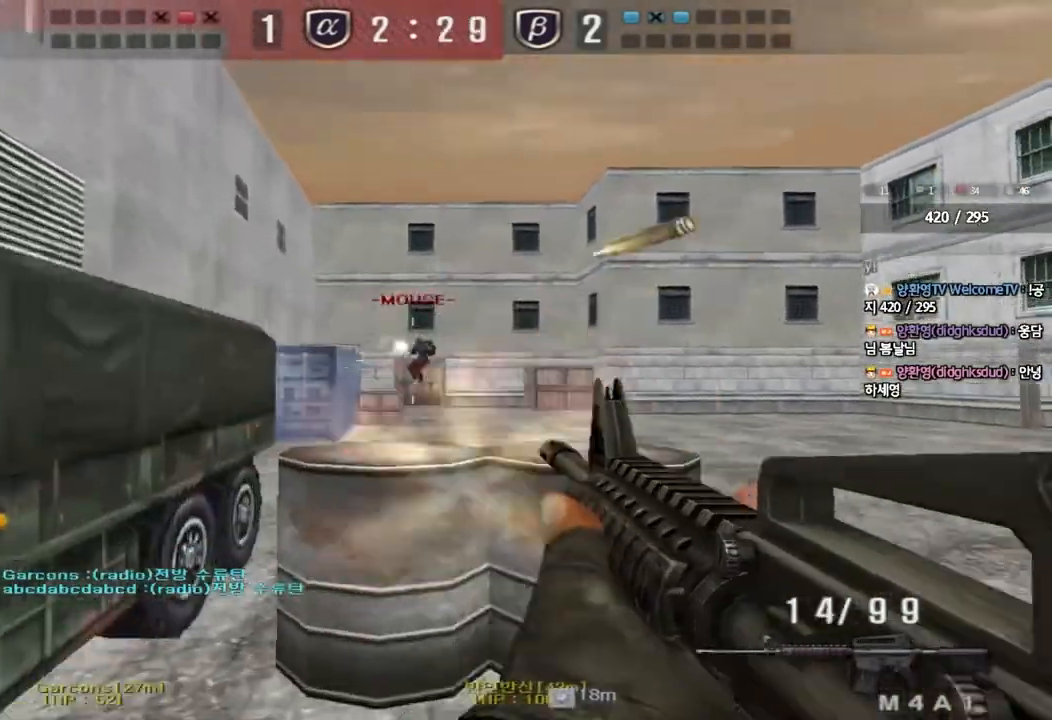
{"keys": ["a", "w"], "events": [[67, "w", "up"], [83, "d", "up"], [300, "a", "down"], [333, "w", "down"], [367, "r", "down"], [467, "r", "up"]]}
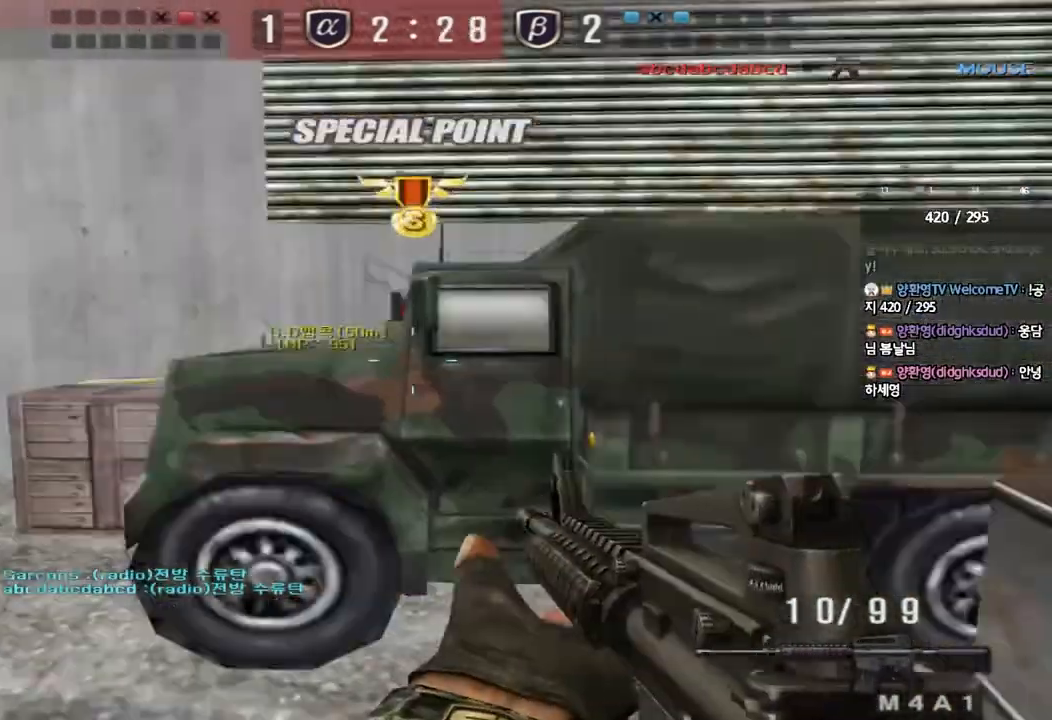
{"keys": ["a", "shift", "w"], "events": [[167, "shift", "down"], [167, "w", "up"], [183, "a", "up"], [217, "space", "down"], [317, "a", "down"], [317, "space", "up"], [317, "w", "down"], [333, "shift", "up"], [417, "shift", "down"]]}
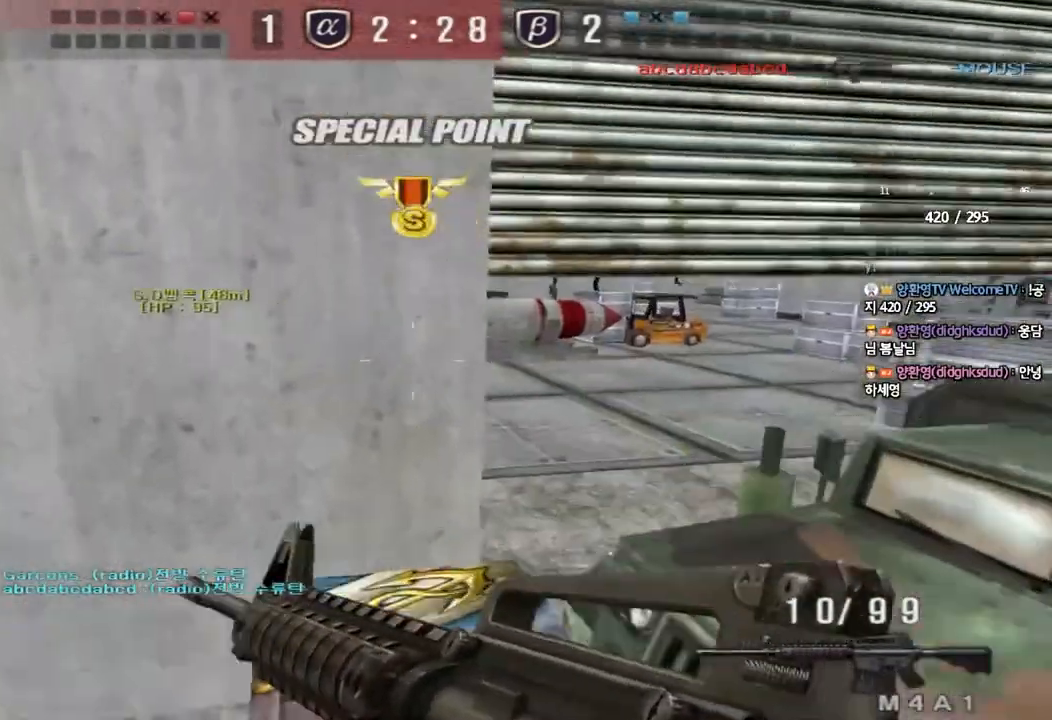
{"keys": ["d", "w"], "events": [[200, "a", "up"], [200, "shift", "up"], [250, "d", "down"]]}
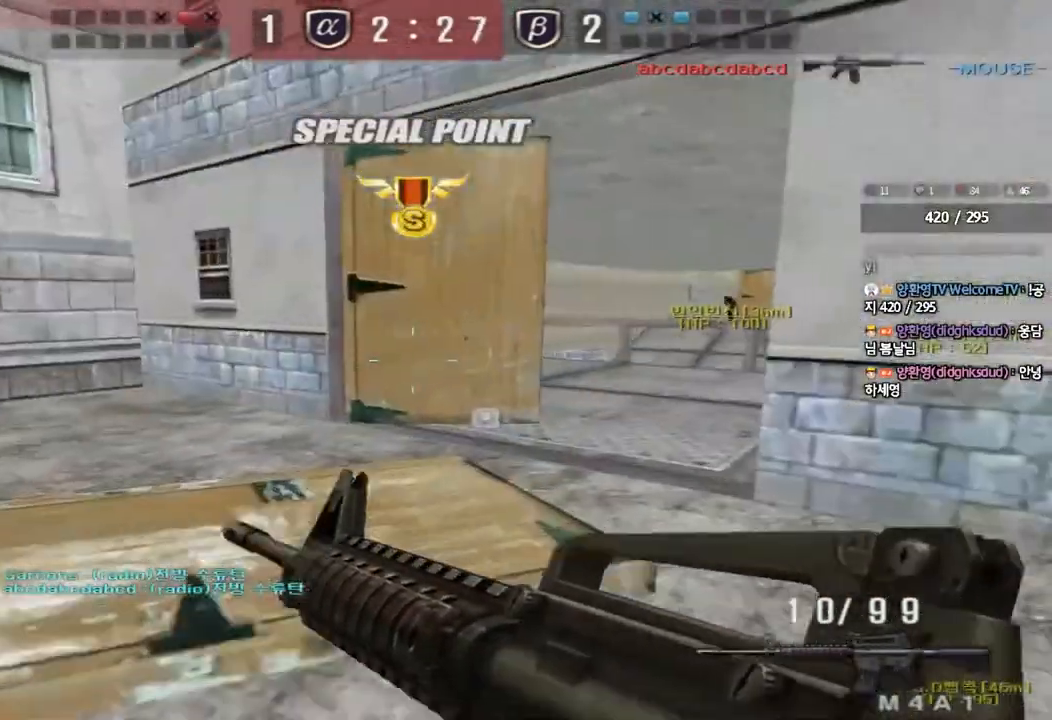
{"keys": ["a", "w"], "events": [[33, "ctrl", "down"], [50, "d", "up"], [50, "w", "up"], [133, "ctrl", "up"], [133, "d", "down"], [133, "w", "down"], [200, "tab", "down"], [333, "ctrl", "down"], [350, "d", "up"], [350, "w", "up"], [383, "tab", "up"], [450, "w", "down"], [467, "a", "down"], [467, "ctrl", "up"]]}
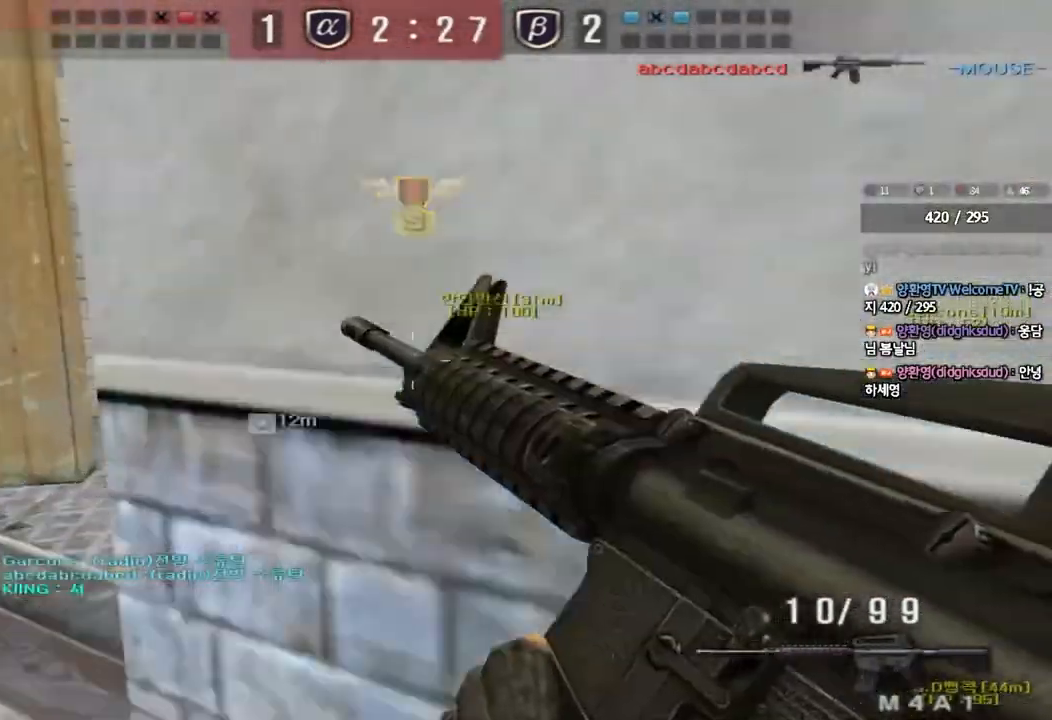
{"keys": ["a", "w"], "events": [[200, "ctrl", "down"], [217, "w", "up"], [233, "a", "up"], [317, "a", "down"], [317, "ctrl", "up"], [317, "w", "down"]]}
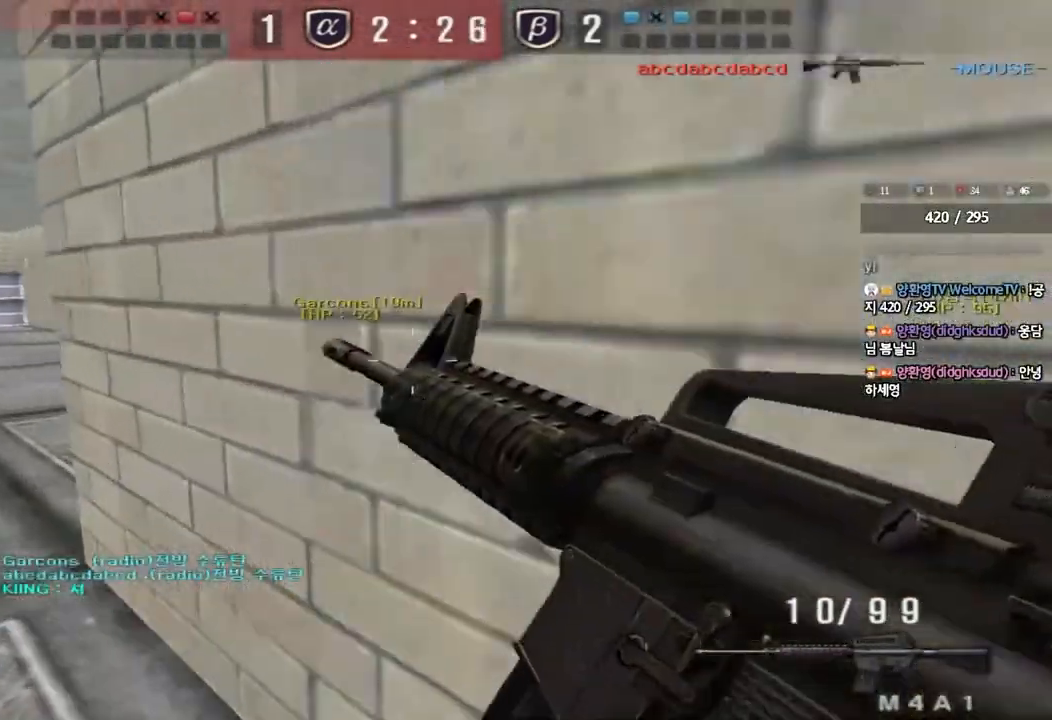
{"keys": ["ctrl", "w"], "events": [[83, "ctrl", "down"], [83, "w", "up"], [117, "a", "up"], [183, "ctrl", "up"], [183, "w", "down"], [200, "d", "down"], [500, "ctrl", "down"], [500, "d", "up"]]}
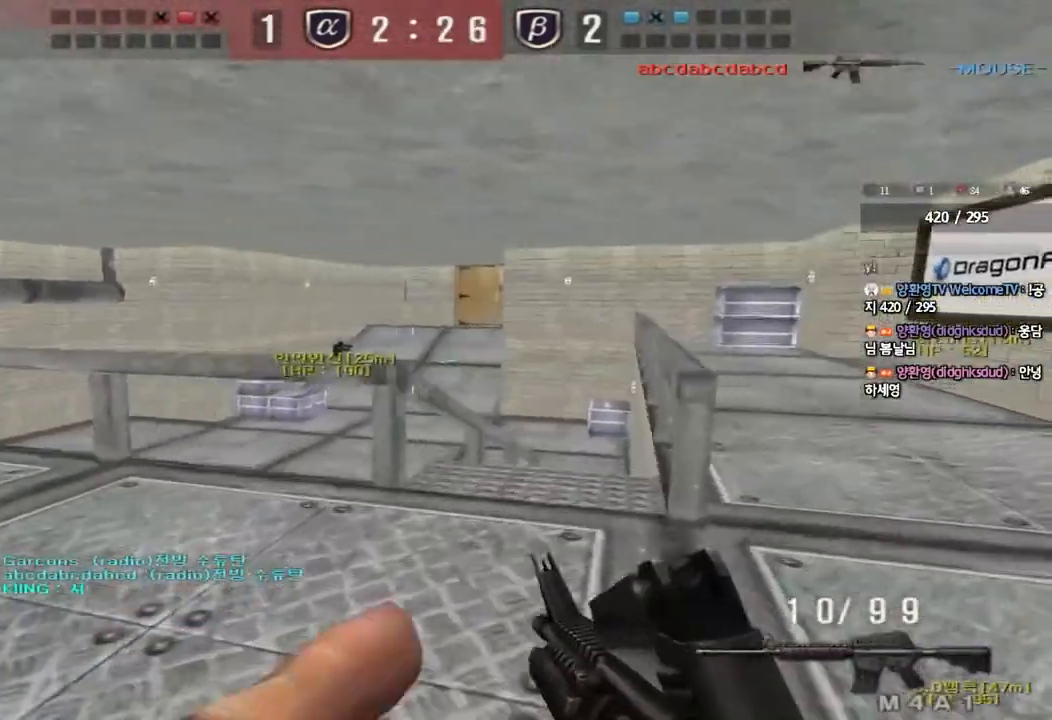
{"keys": ["a", "w"], "events": [[17, "w", "up"], [83, "ctrl", "up"], [100, "w", "down"], [117, "d", "down"], [350, "ctrl", "down"], [367, "d", "up"], [367, "w", "up"], [450, "a", "down"], [467, "ctrl", "up"], [467, "w", "down"]]}
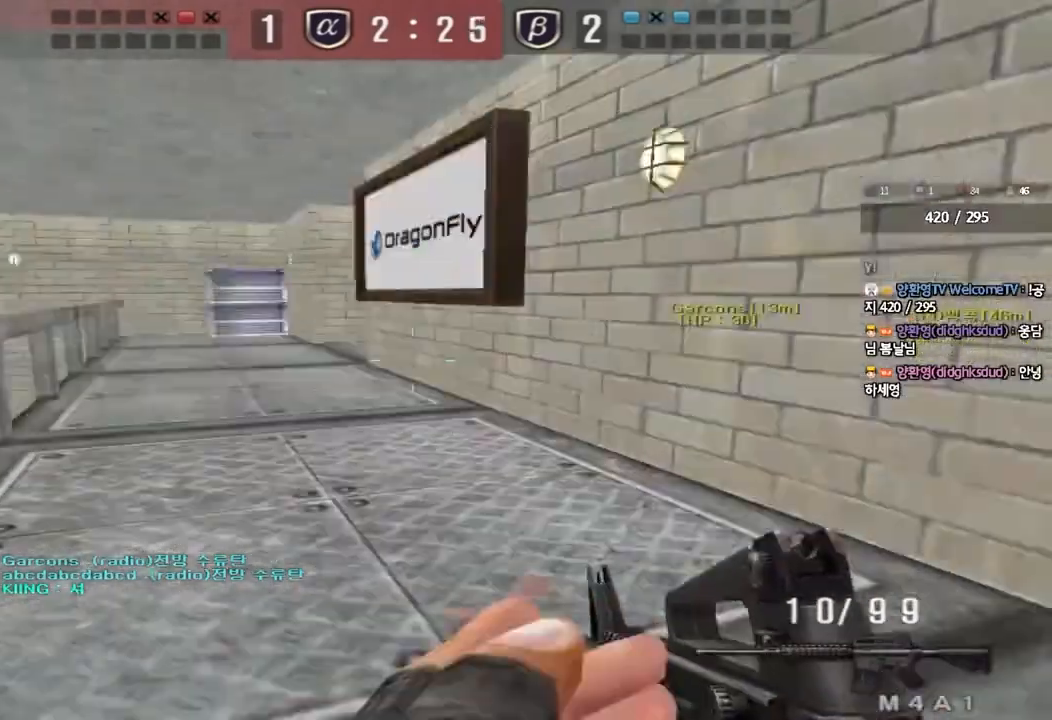
{"keys": ["a", "w"], "events": [[250, "ctrl", "down"], [250, "w", "up"], [267, "a", "up"], [350, "ctrl", "up"], [367, "a", "down"], [367, "w", "down"]]}
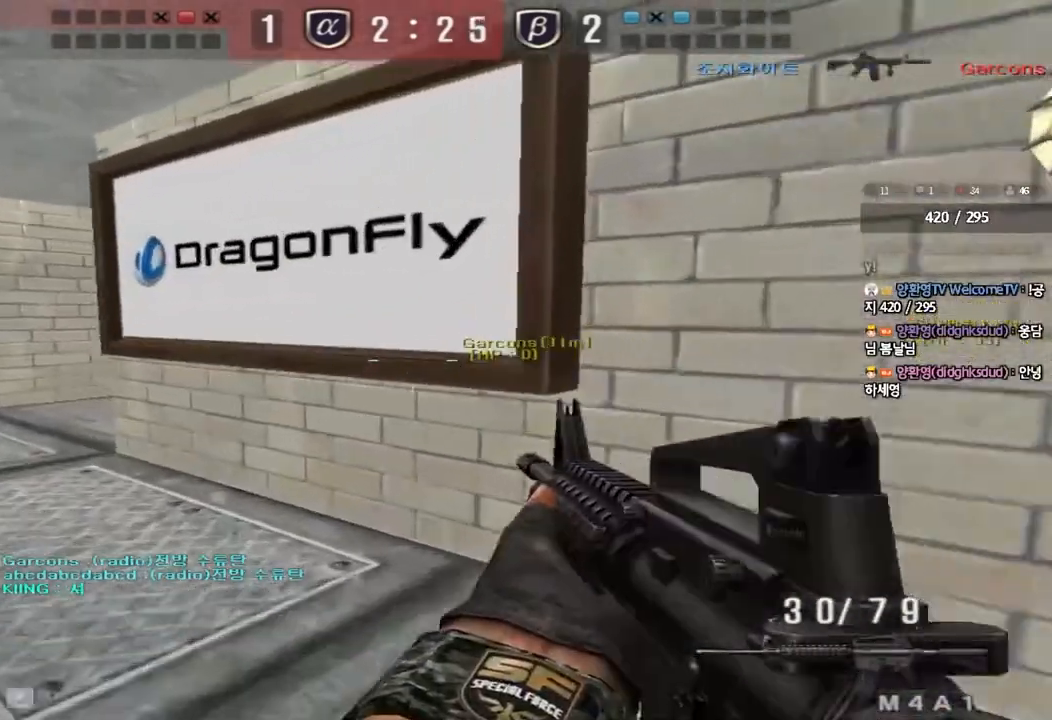
{"keys": ["a", "ctrl"], "events": [[117, "ctrl", "down"], [133, "w", "up"], [150, "a", "up"], [233, "a", "down"], [233, "ctrl", "up"], [233, "w", "down"], [500, "ctrl", "down"], [500, "w", "up"]]}
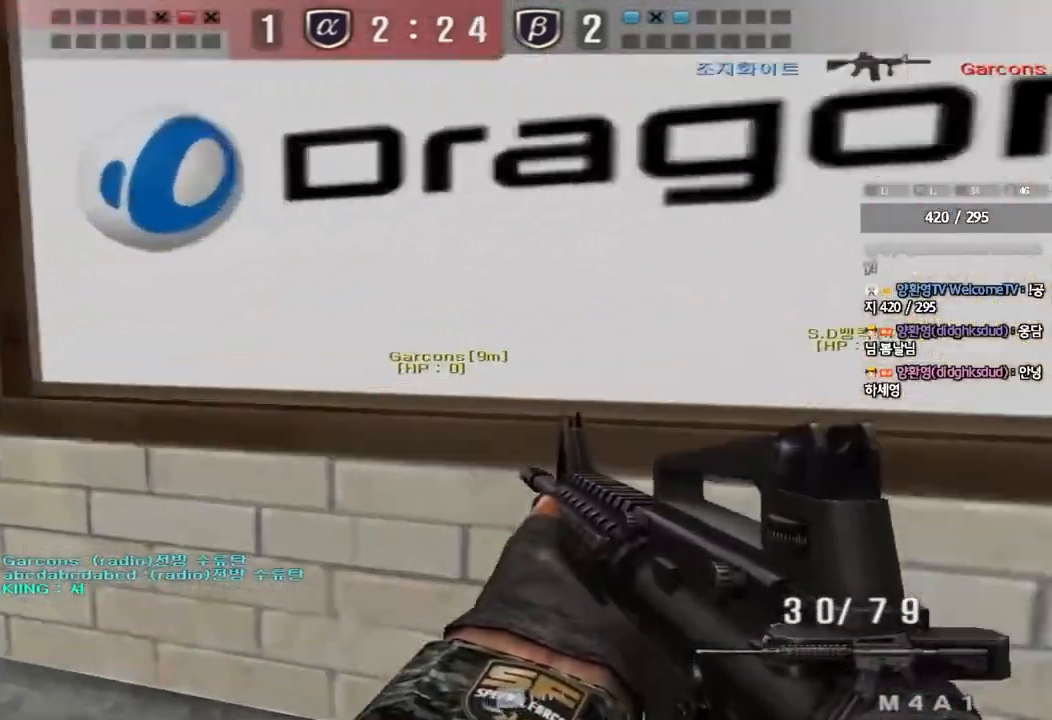
{"keys": [], "events": [[33, "a", "up"], [100, "ctrl", "up"], [117, "w", "down"], [133, "a", "down"], [383, "ctrl", "down"], [400, "w", "up"], [417, "a", "up"], [500, "ctrl", "up"]]}
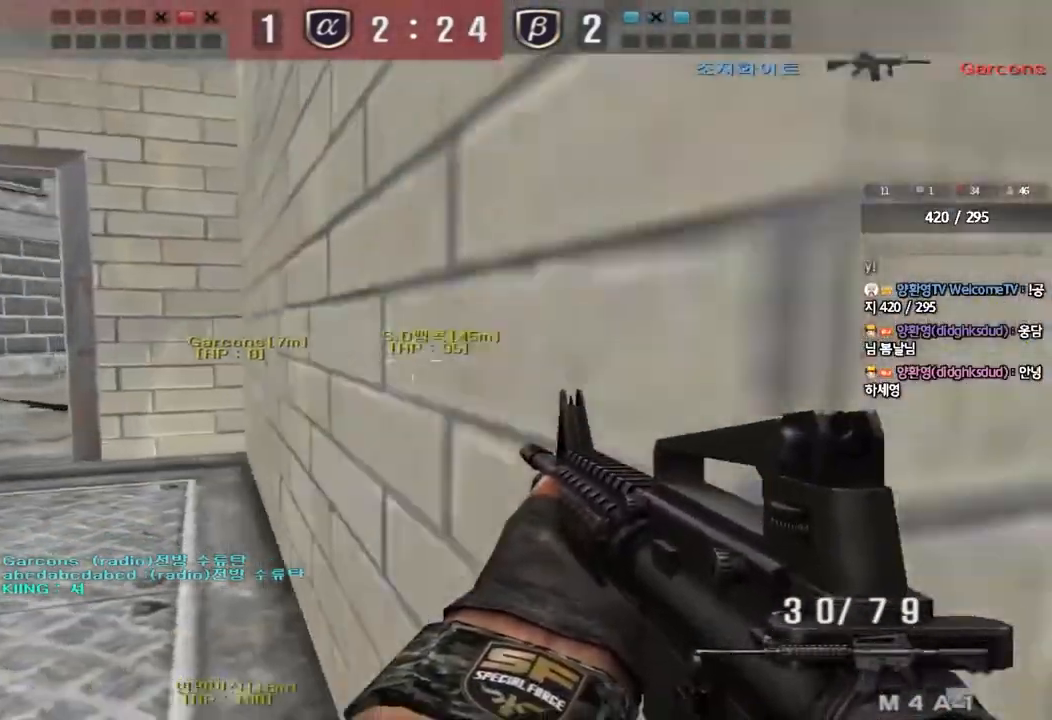
{"keys": ["a", "w"], "events": [[17, "a", "down"], [17, "w", "down"], [300, "w", "up"], [317, "a", "up"], [317, "ctrl", "down"], [400, "ctrl", "up"], [417, "a", "down"], [417, "w", "down"]]}
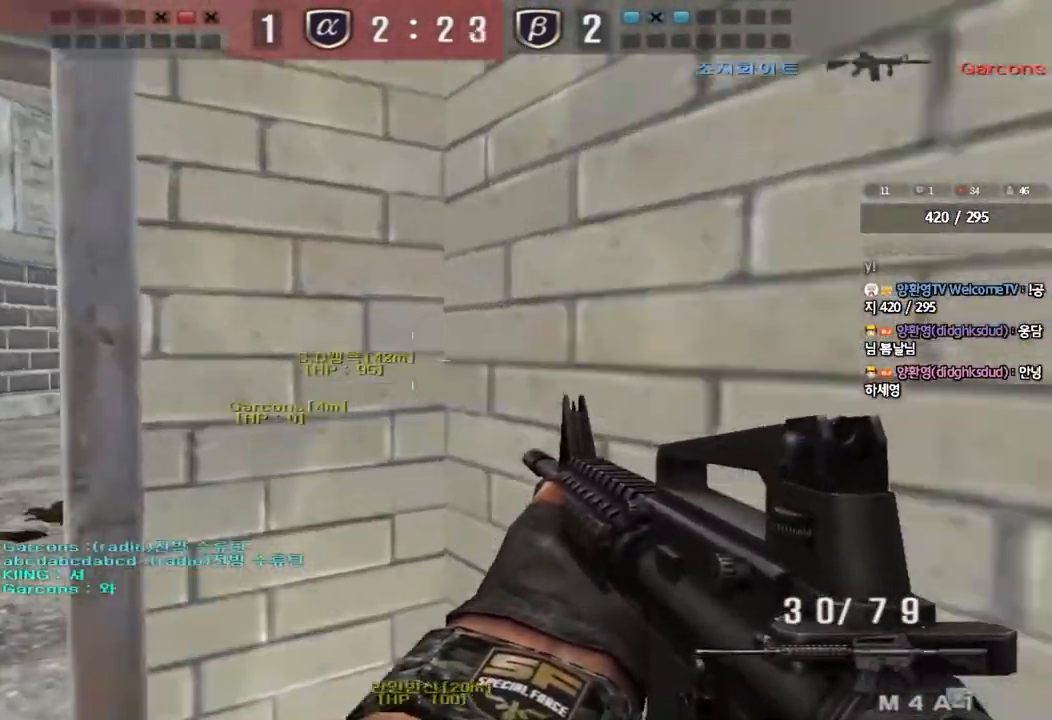
{"keys": ["a", "w"], "events": [[183, "ctrl", "down"], [183, "w", "up"], [200, "a", "up"], [300, "a", "down"], [300, "ctrl", "up"], [300, "w", "down"]]}
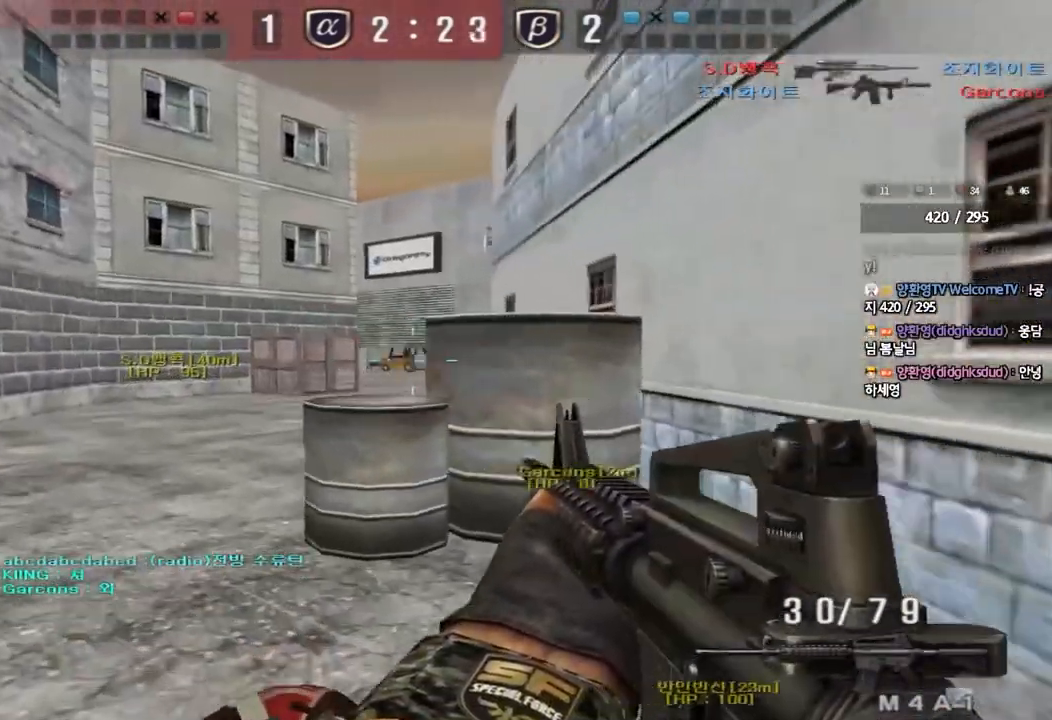
{"keys": ["a", "w"], "events": [[67, "ctrl", "down"], [67, "w", "up"], [83, "a", "up"], [150, "ctrl", "up"], [183, "w", "down"], [250, "d", "down"], [367, "a", "down"], [367, "shift", "down"], [383, "d", "up"], [483, "shift", "up"]]}
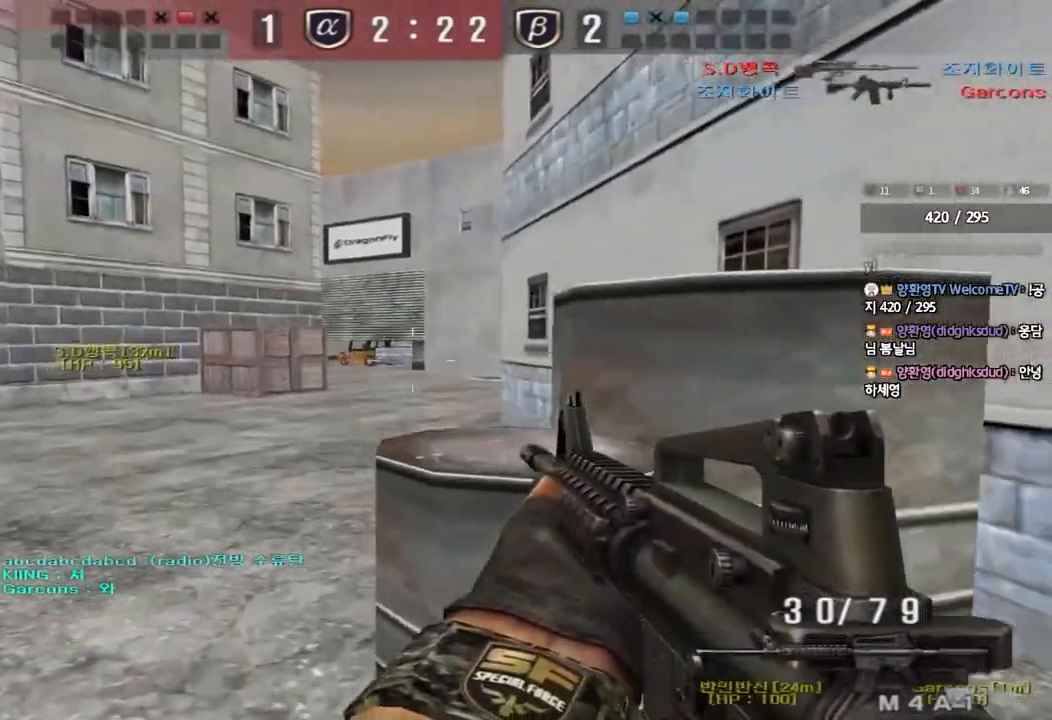
{"keys": ["d", "w"], "events": [[217, "ctrl", "down"], [217, "w", "up"], [233, "a", "up"], [300, "d", "down"], [300, "w", "down"], [317, "ctrl", "up"]]}
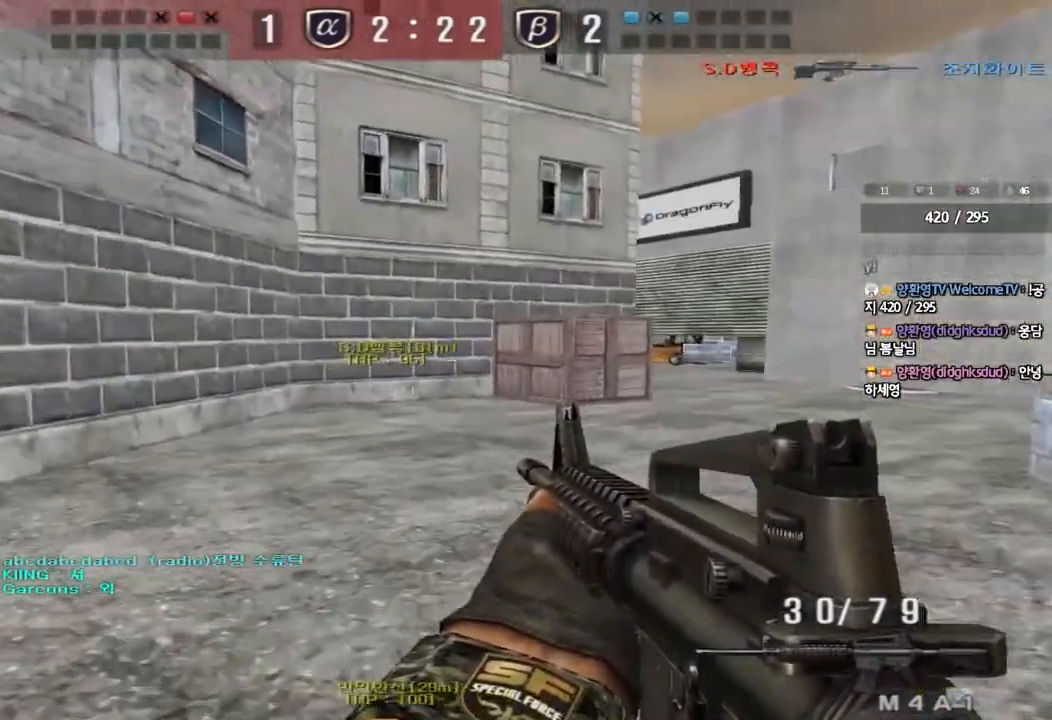
{"keys": ["ctrl"], "events": [[67, "ctrl", "down"], [67, "d", "up"], [83, "w", "up"], [167, "ctrl", "up"], [167, "w", "down"], [183, "d", "down"], [450, "ctrl", "down"], [450, "d", "up"], [467, "w", "up"]]}
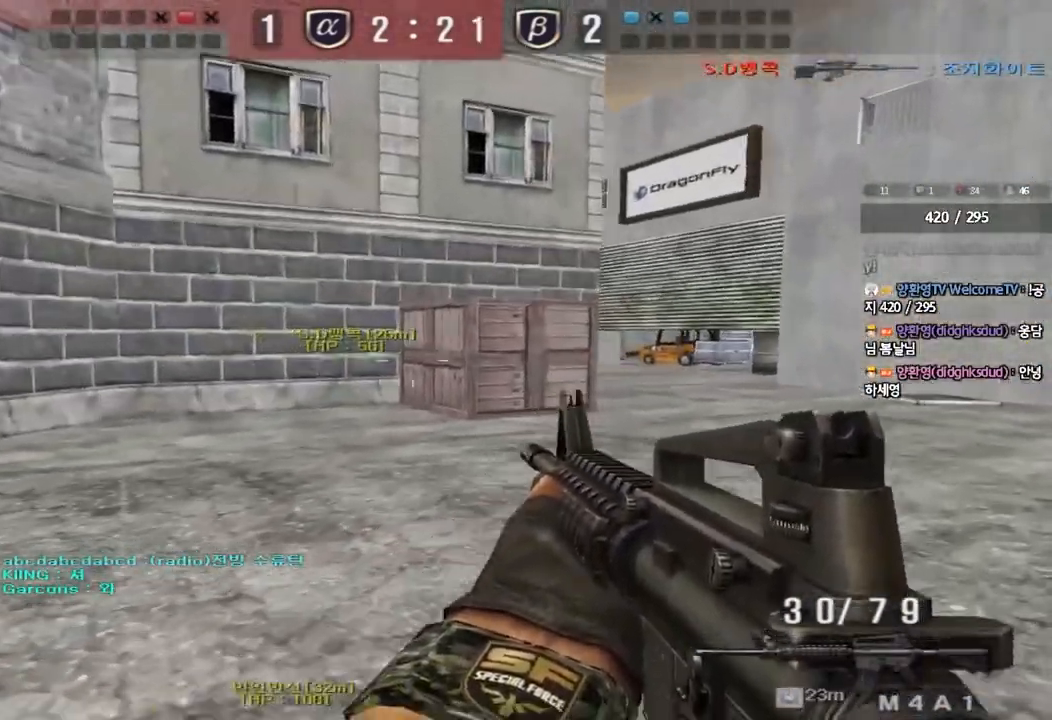
{"keys": ["d", "w"], "events": [[50, "ctrl", "up"], [50, "w", "down"], [67, "d", "down"], [333, "ctrl", "down"], [333, "d", "up"], [367, "w", "up"], [433, "ctrl", "up"], [433, "w", "down"], [450, "d", "down"]]}
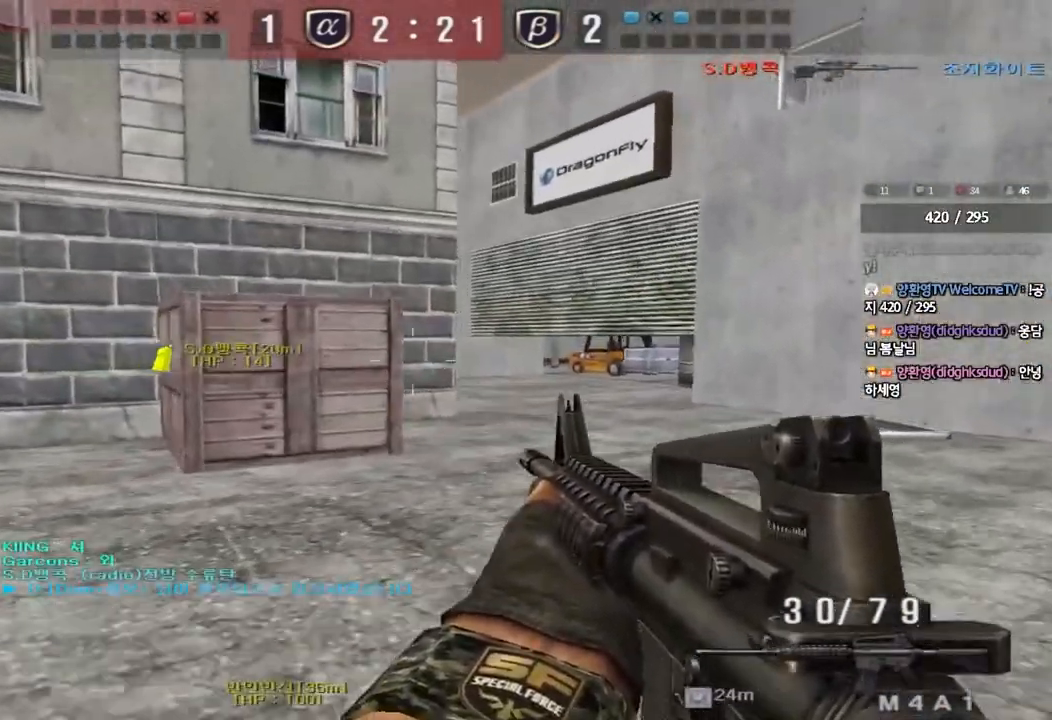
{"keys": ["d", "w"], "events": [[217, "ctrl", "down"], [217, "d", "up"], [233, "w", "up"], [300, "ctrl", "up"], [317, "w", "down"], [333, "d", "down"]]}
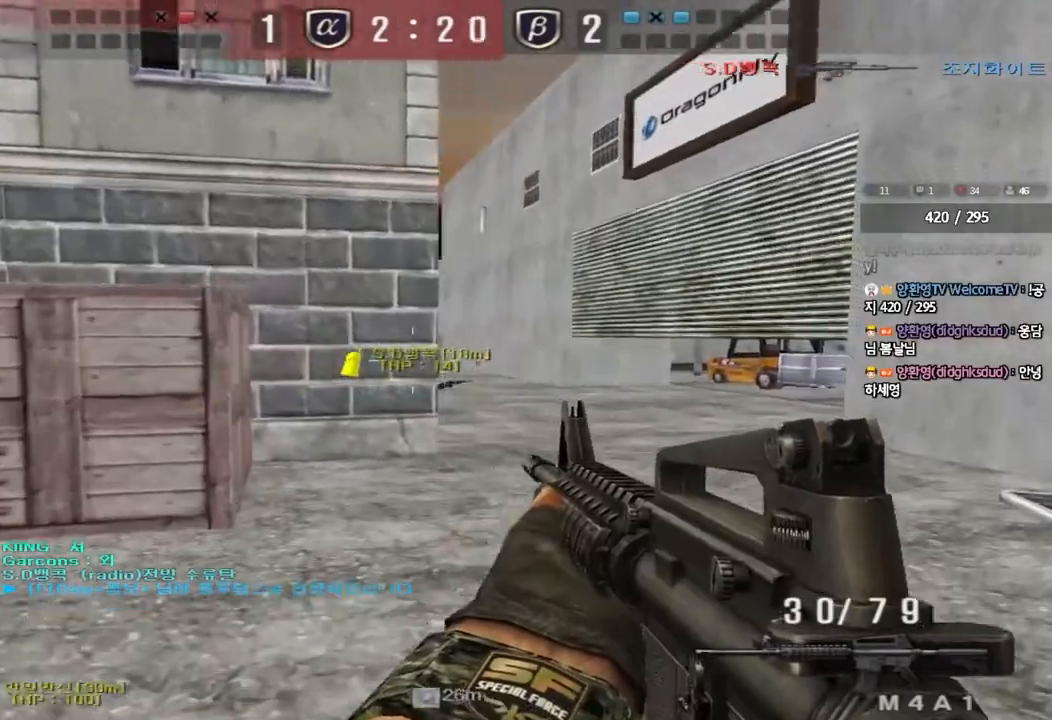
{"keys": ["d", "w"], "events": [[333, "d", "up"], [350, "ctrl", "down"], [367, "w", "up"], [417, "ctrl", "up"], [433, "w", "down"], [450, "d", "down"]]}
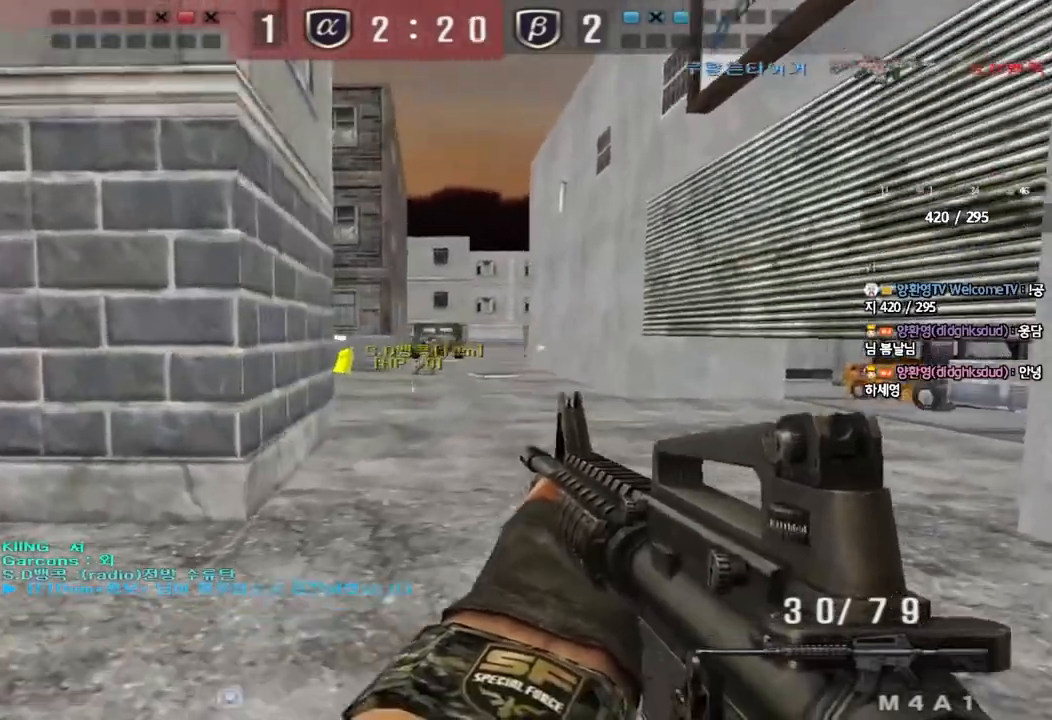
{"keys": ["ctrl"], "events": [[267, "d", "up"], [283, "ctrl", "down"], [283, "w", "up"]]}
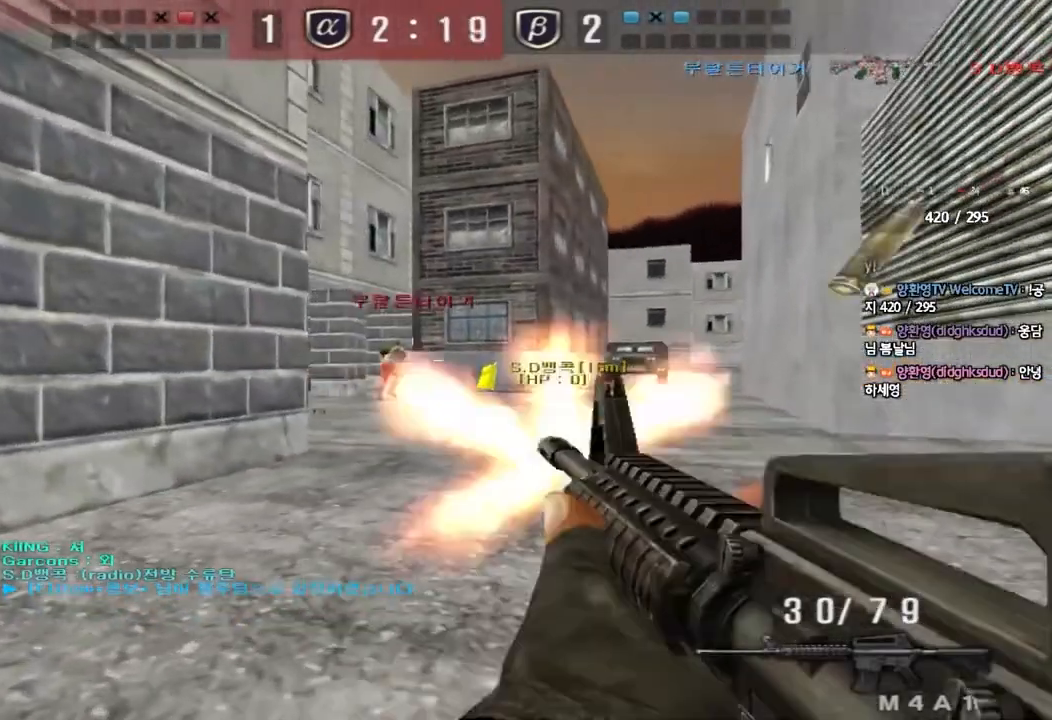
{"keys": ["ctrl"], "events": []}
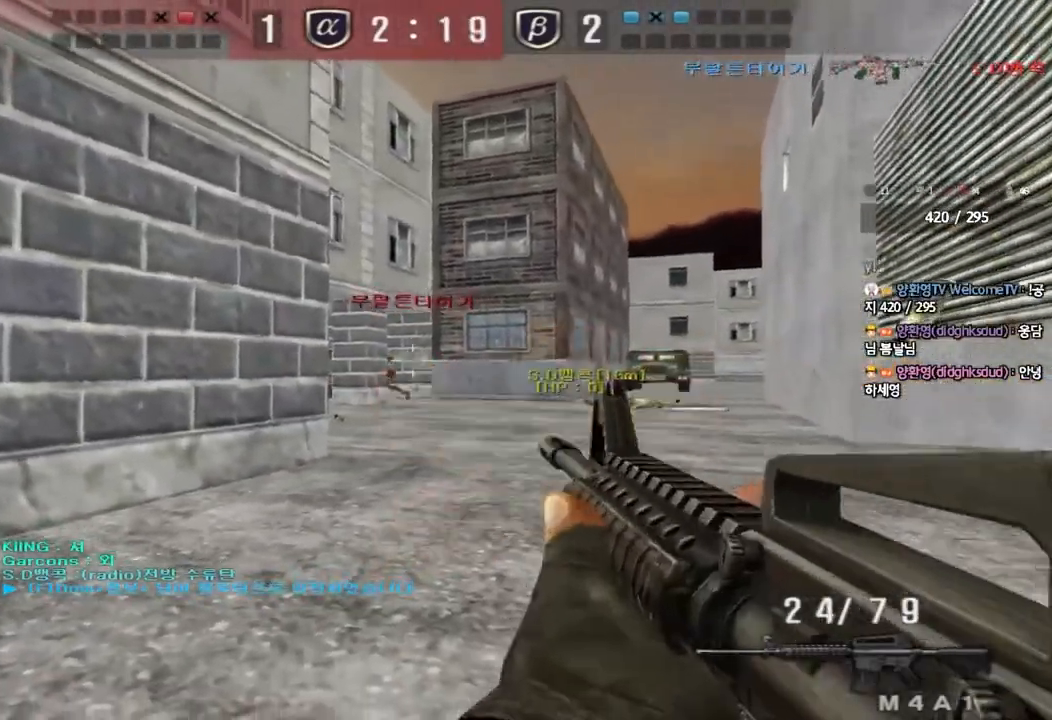
{"keys": ["d", "w"], "events": [[233, "w", "down"], [250, "d", "down"], [267, "ctrl", "up"]]}
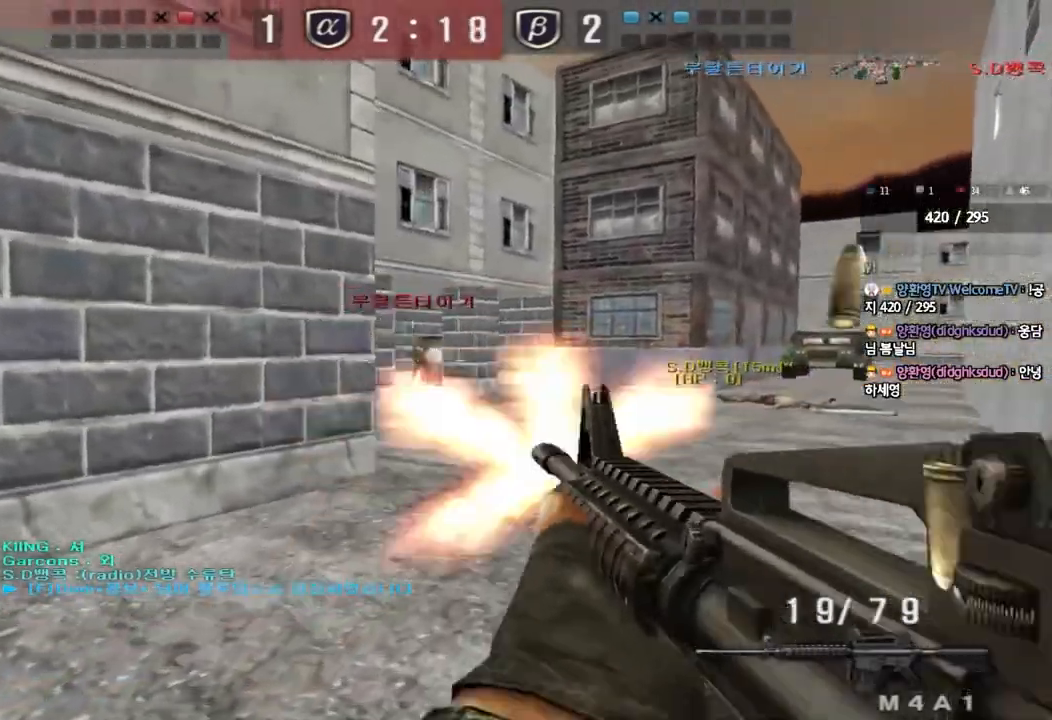
{"keys": ["d", "w"], "events": []}